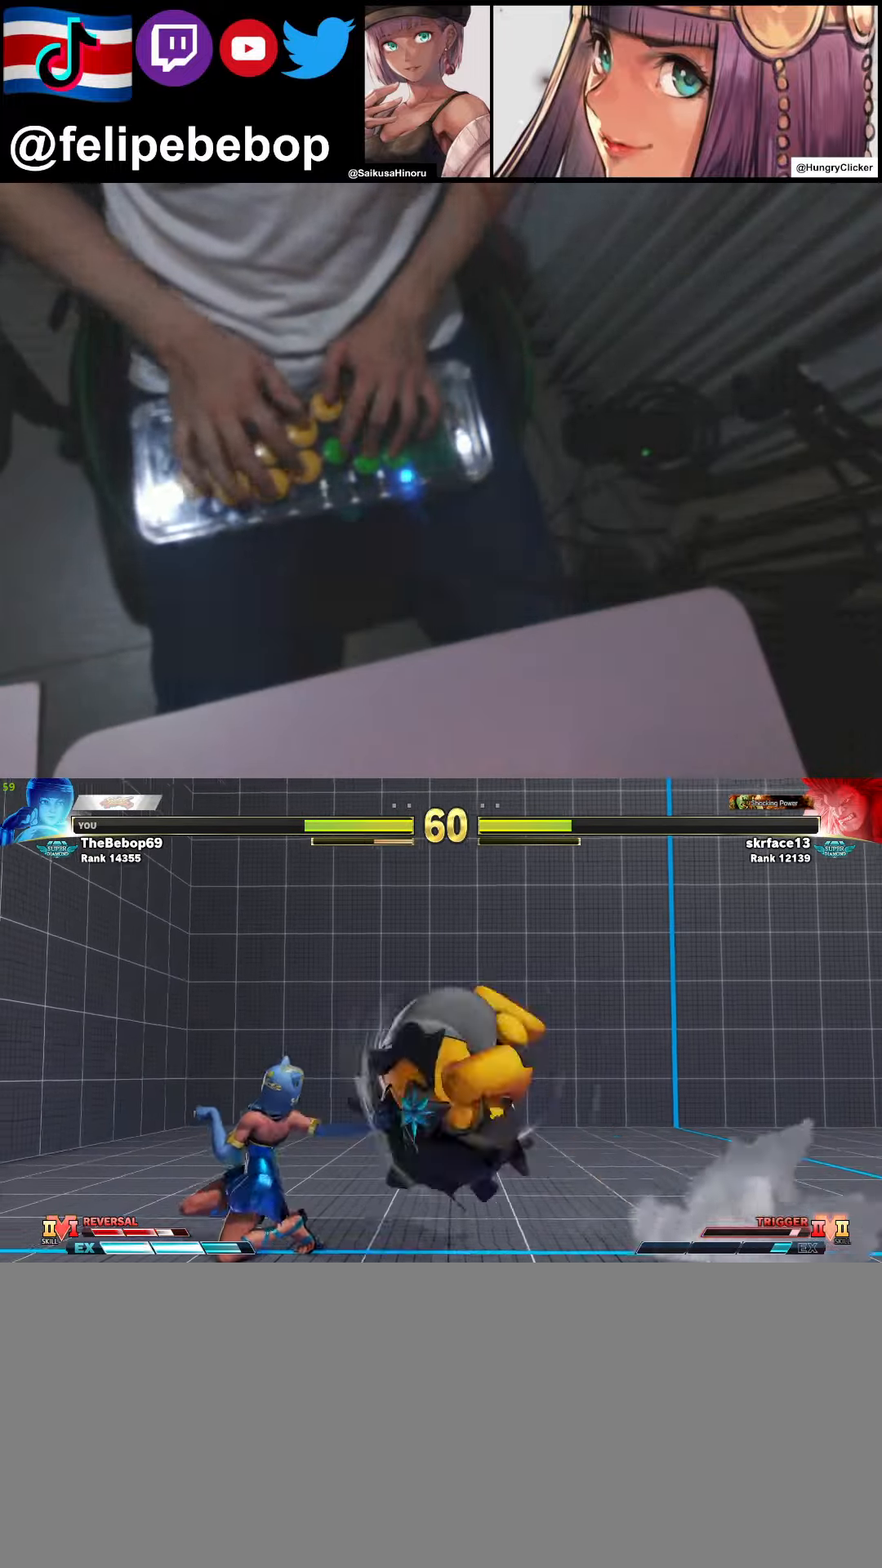
Gameplay with a controller (arcade stick); each line is a JSON object with the inputs held at the frame after it. "events" lists button and stick changes between this image and that frame as [ms after this image, input, new state], when the widget could be followed in between. Not read: L3 LK MP R3.
{"buttons": ["DPAD_LEFT"], "events": [[383, "DPAD_DOWN", "up"]]}
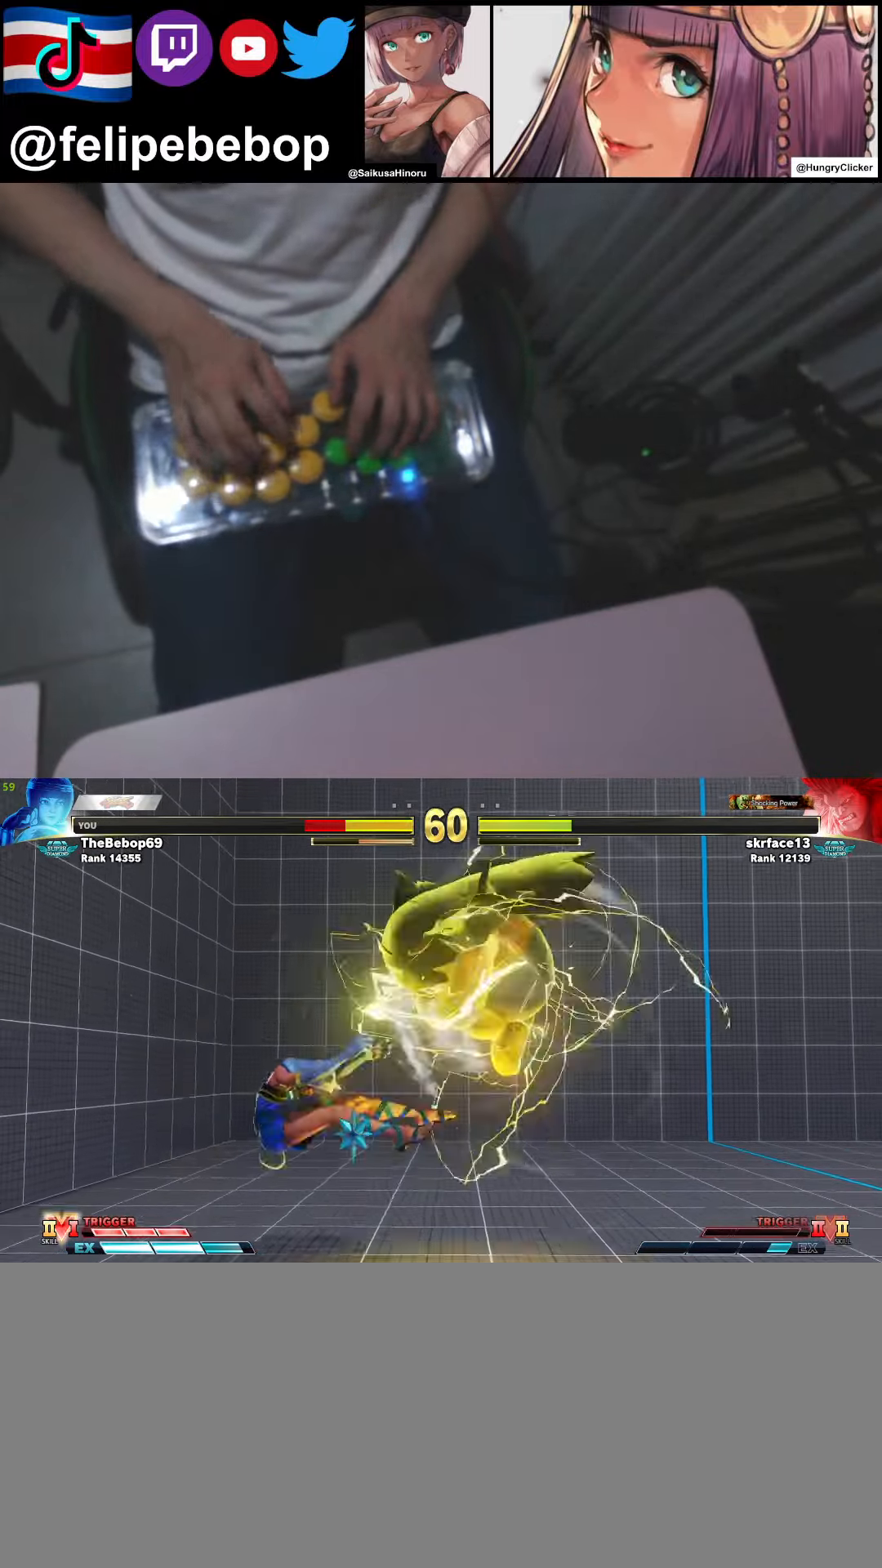
{"buttons": ["DPAD_LEFT"], "events": [[33, "CIRCLE", "down"], [50, "CROSS", "down"], [133, "CIRCLE", "up"], [133, "CROSS", "up"], [183, "CROSS", "down"], [200, "CIRCLE", "down"], [283, "CIRCLE", "up"], [283, "CROSS", "up"], [333, "CIRCLE", "down"], [333, "CROSS", "down"], [416, "CIRCLE", "up"], [416, "CROSS", "up"]]}
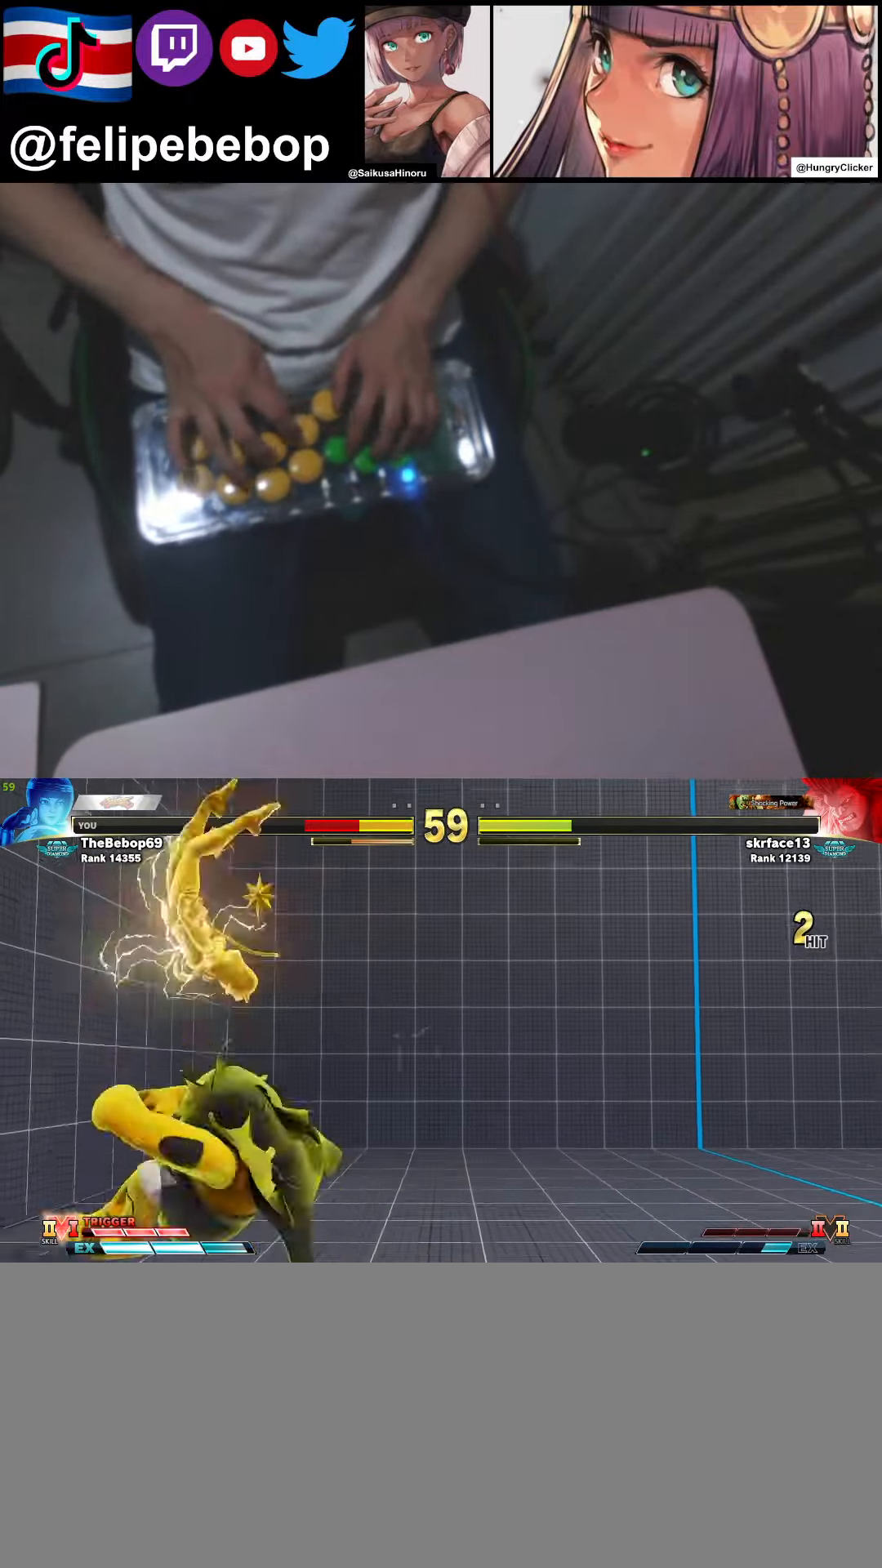
{"buttons": [], "events": [[116, "DPAD_LEFT", "up"], [400, "DPAD_LEFT", "down"], [483, "DPAD_LEFT", "up"]]}
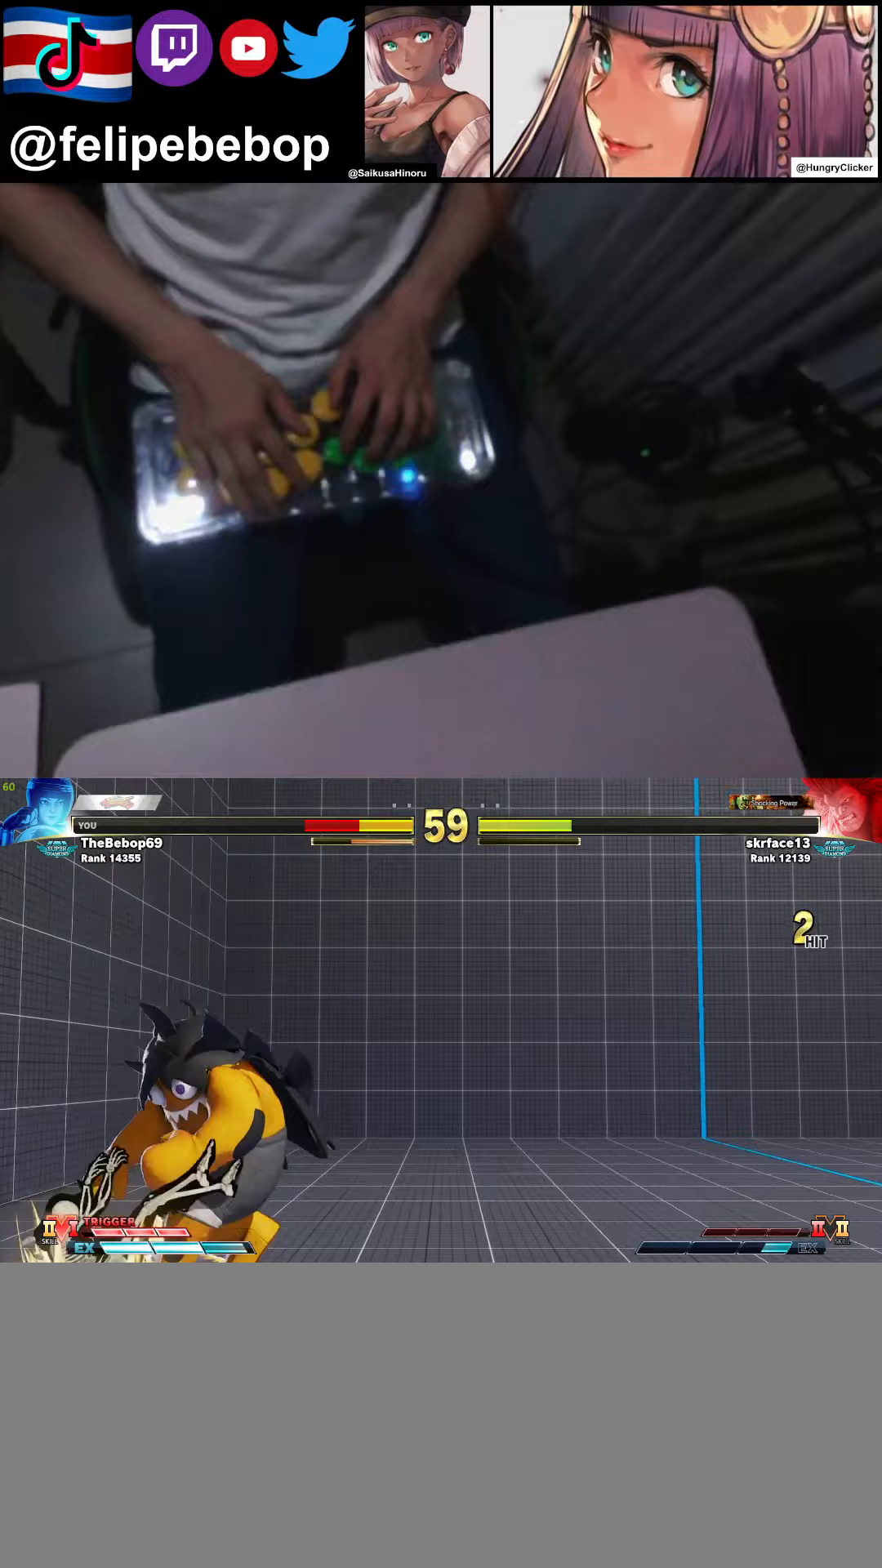
{"buttons": [], "events": []}
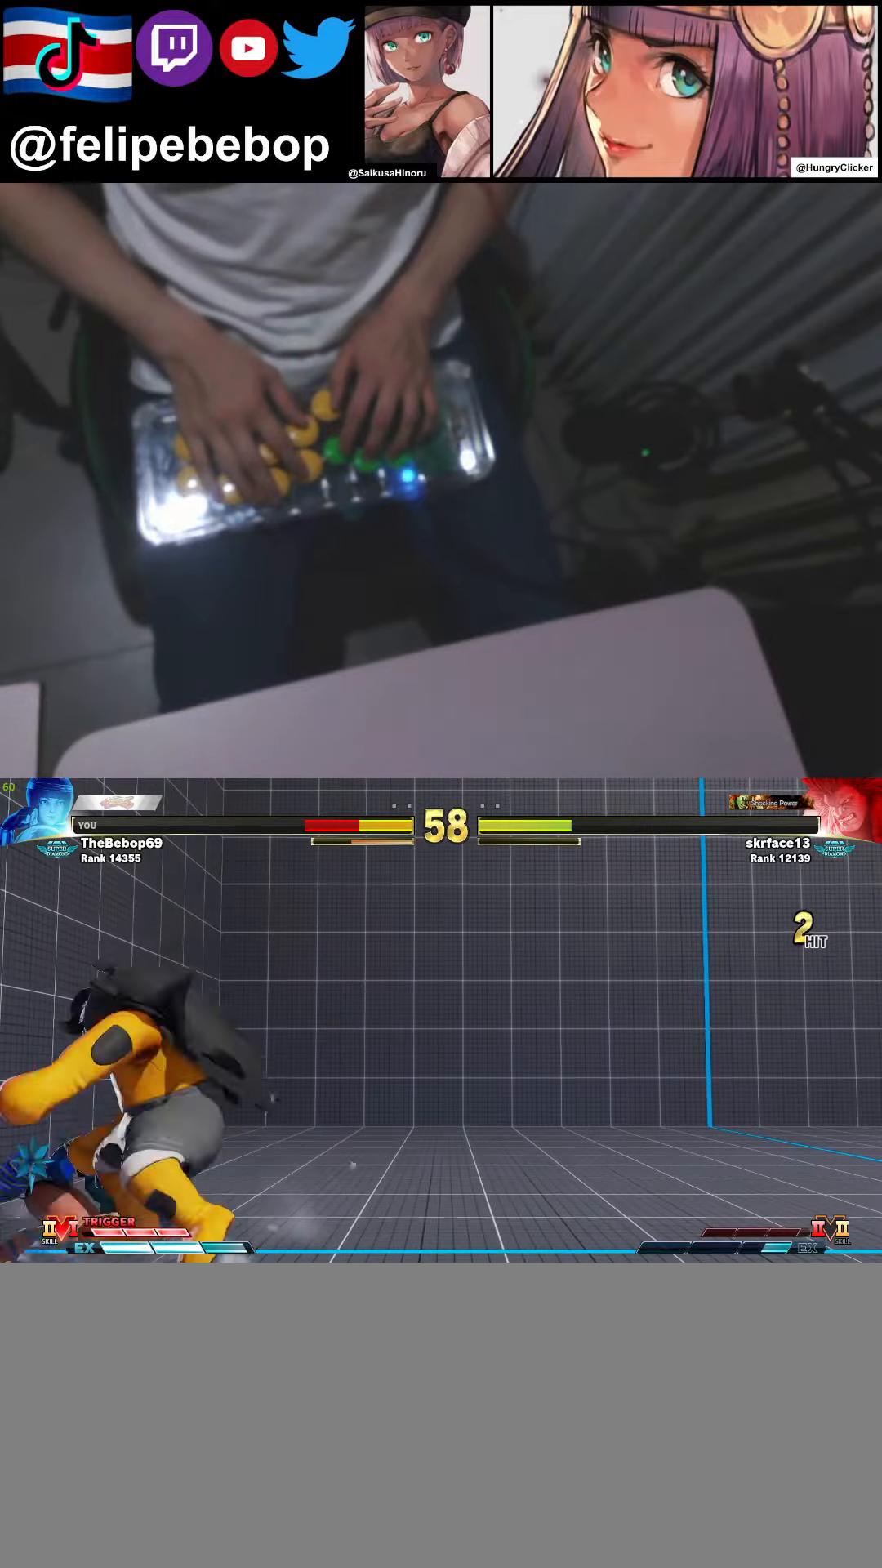
{"buttons": ["DPAD_DOWN", "DPAD_LEFT"], "events": [[67, "DPAD_LEFT", "down"], [83, "DPAD_DOWN", "down"]]}
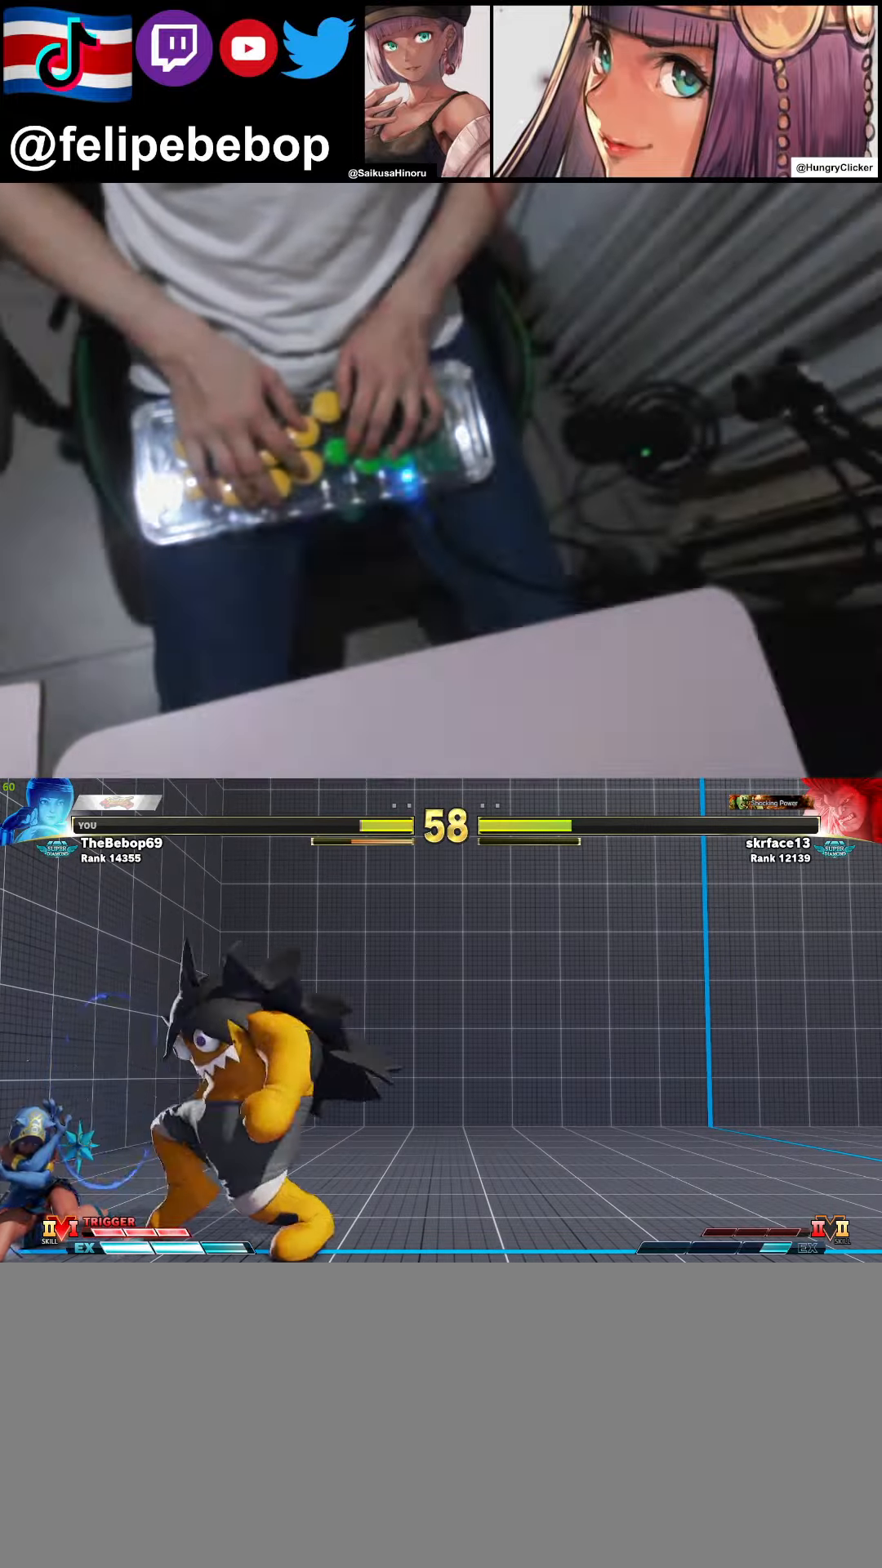
{"buttons": ["DPAD_DOWN", "DPAD_LEFT"], "events": []}
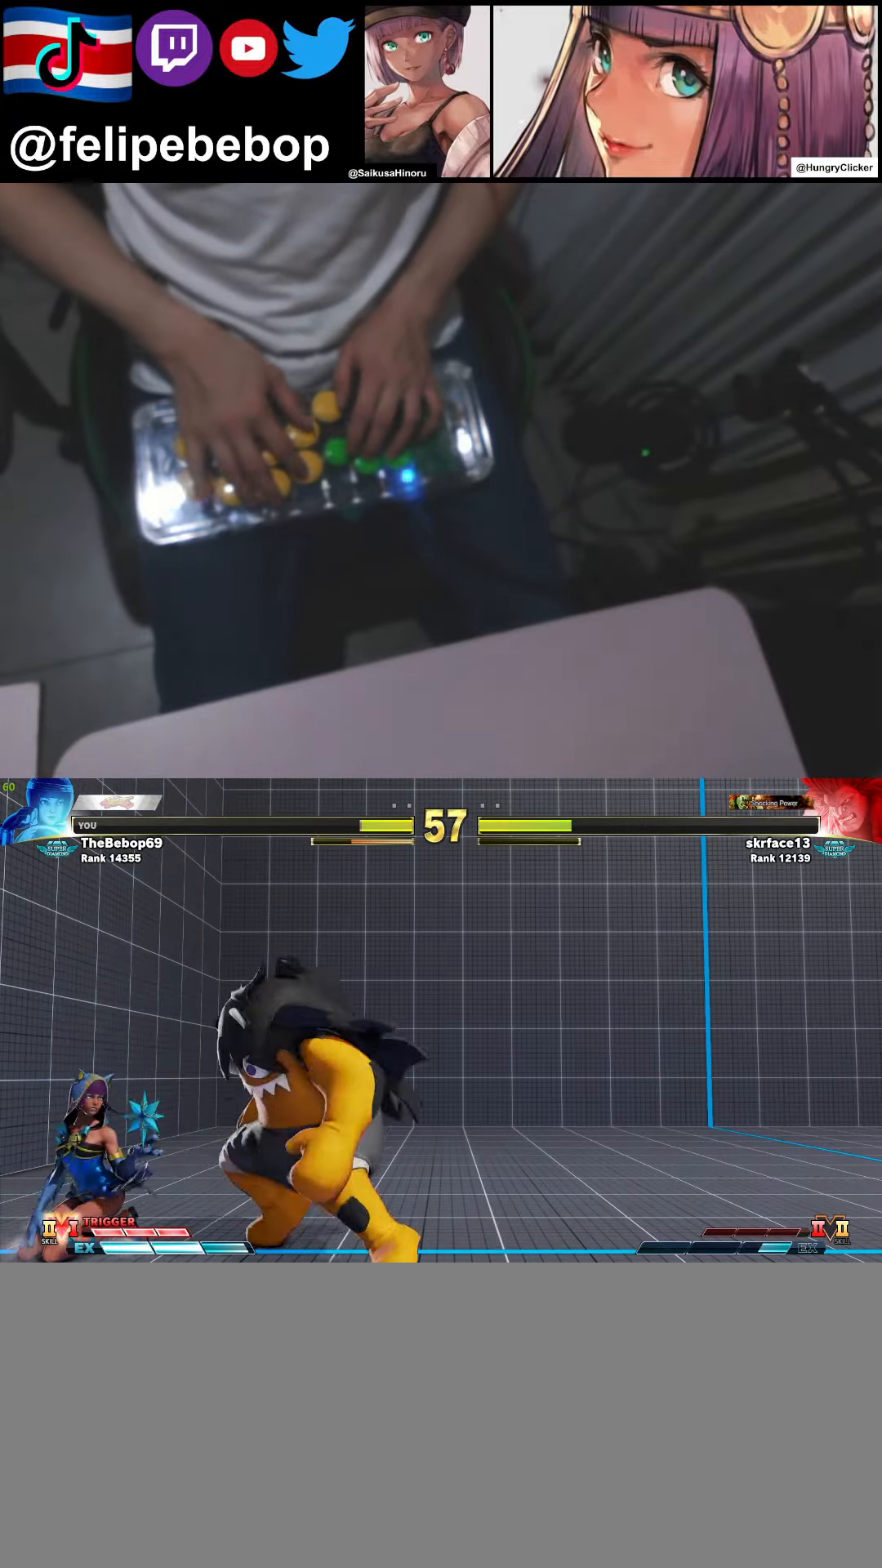
{"buttons": ["CIRCLE", "TRIANGLE"], "events": [[117, "L1", "down"], [283, "L1", "up"], [417, "TRIANGLE", "down"], [433, "CIRCLE", "down"], [450, "DPAD_DOWN", "up"], [450, "DPAD_LEFT", "up"]]}
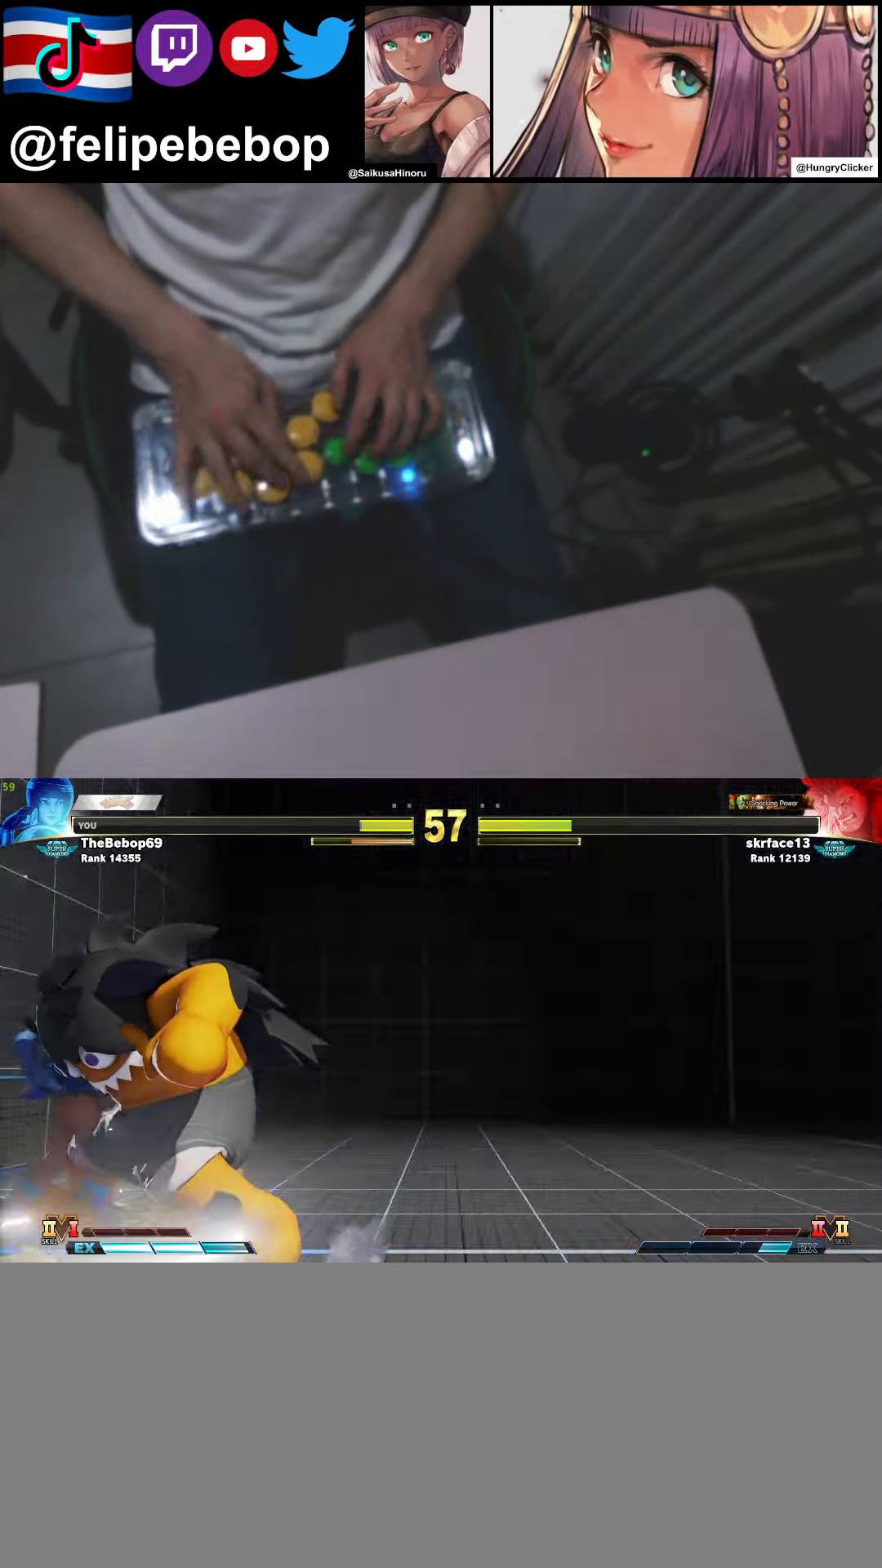
{"buttons": ["DPAD_UP"], "events": [[400, "DPAD_UP", "down"], [467, "TRIANGLE", "up"], [500, "CIRCLE", "up"]]}
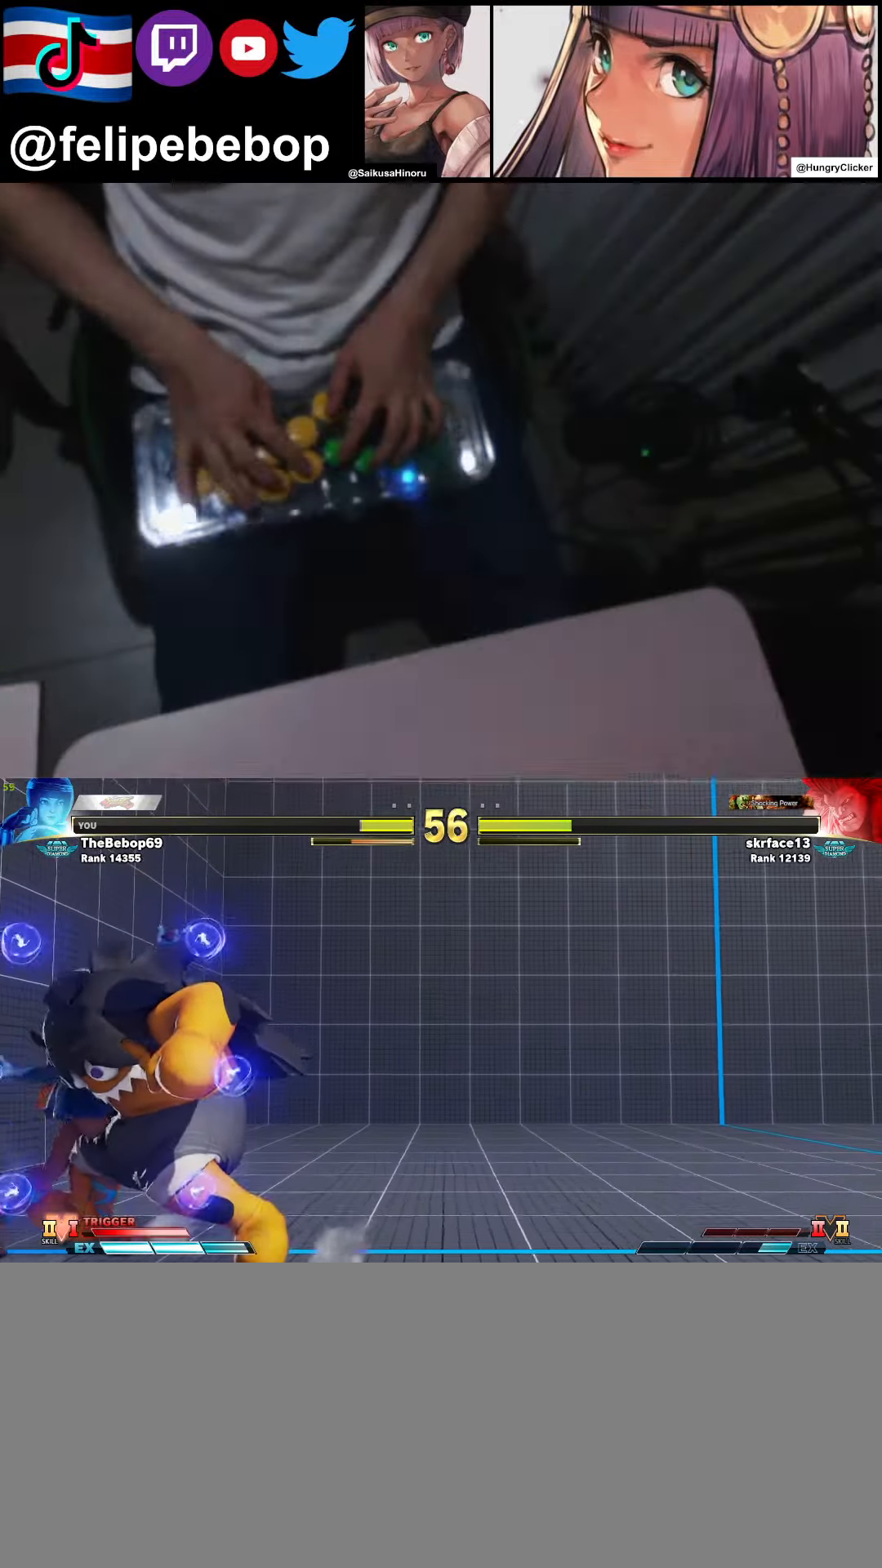
{"buttons": ["DPAD_DOWN", "DPAD_LEFT"], "events": [[283, "DPAD_UP", "up"], [483, "DPAD_DOWN", "down"], [483, "DPAD_LEFT", "down"]]}
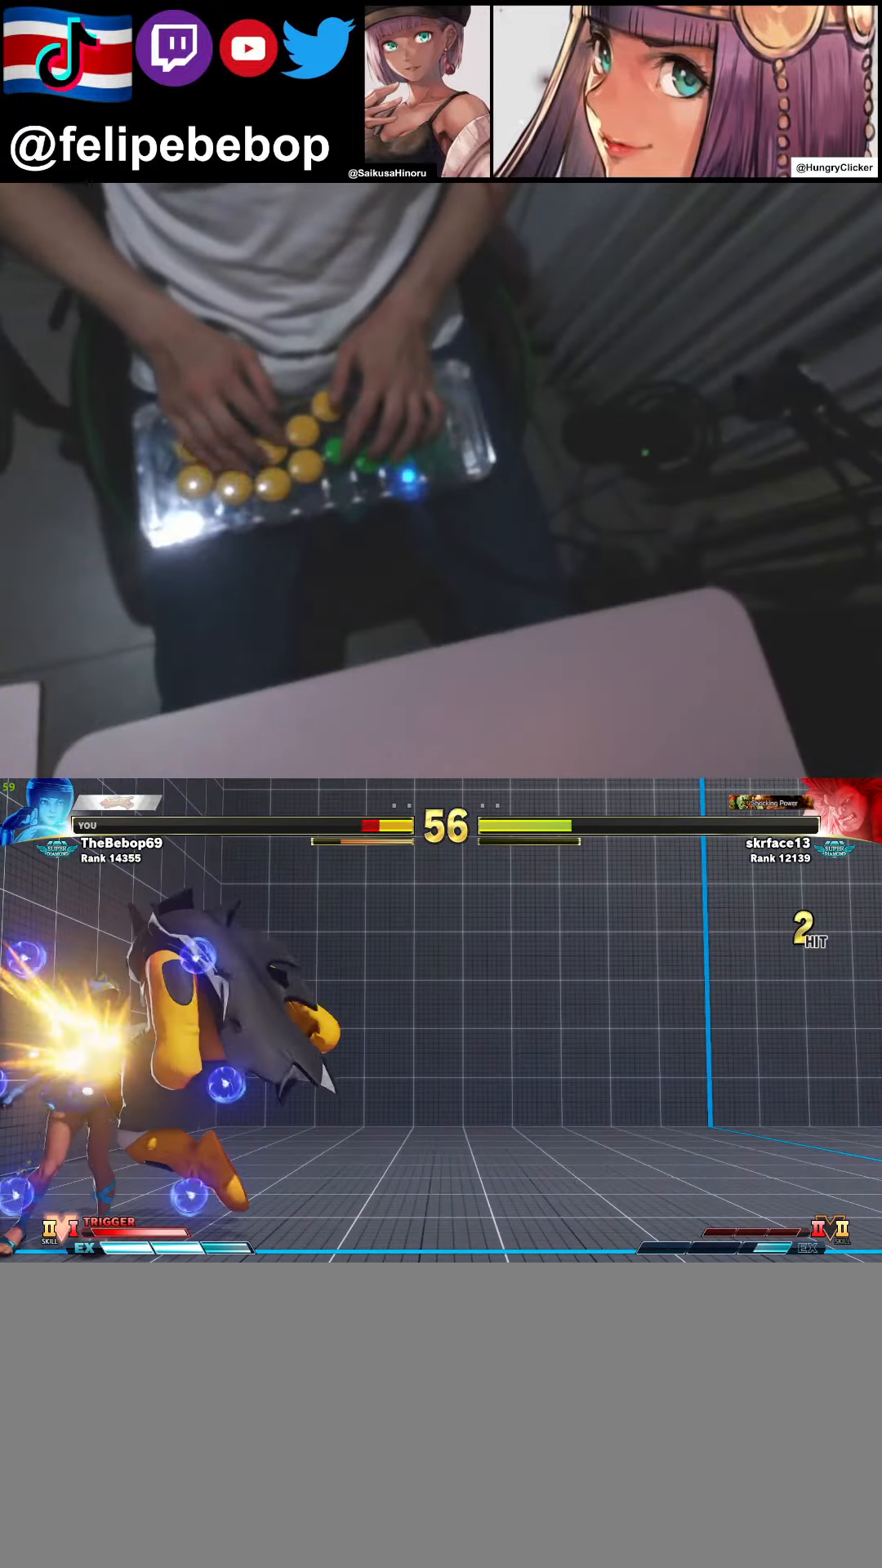
{"buttons": ["DPAD_DOWN", "DPAD_LEFT"], "events": []}
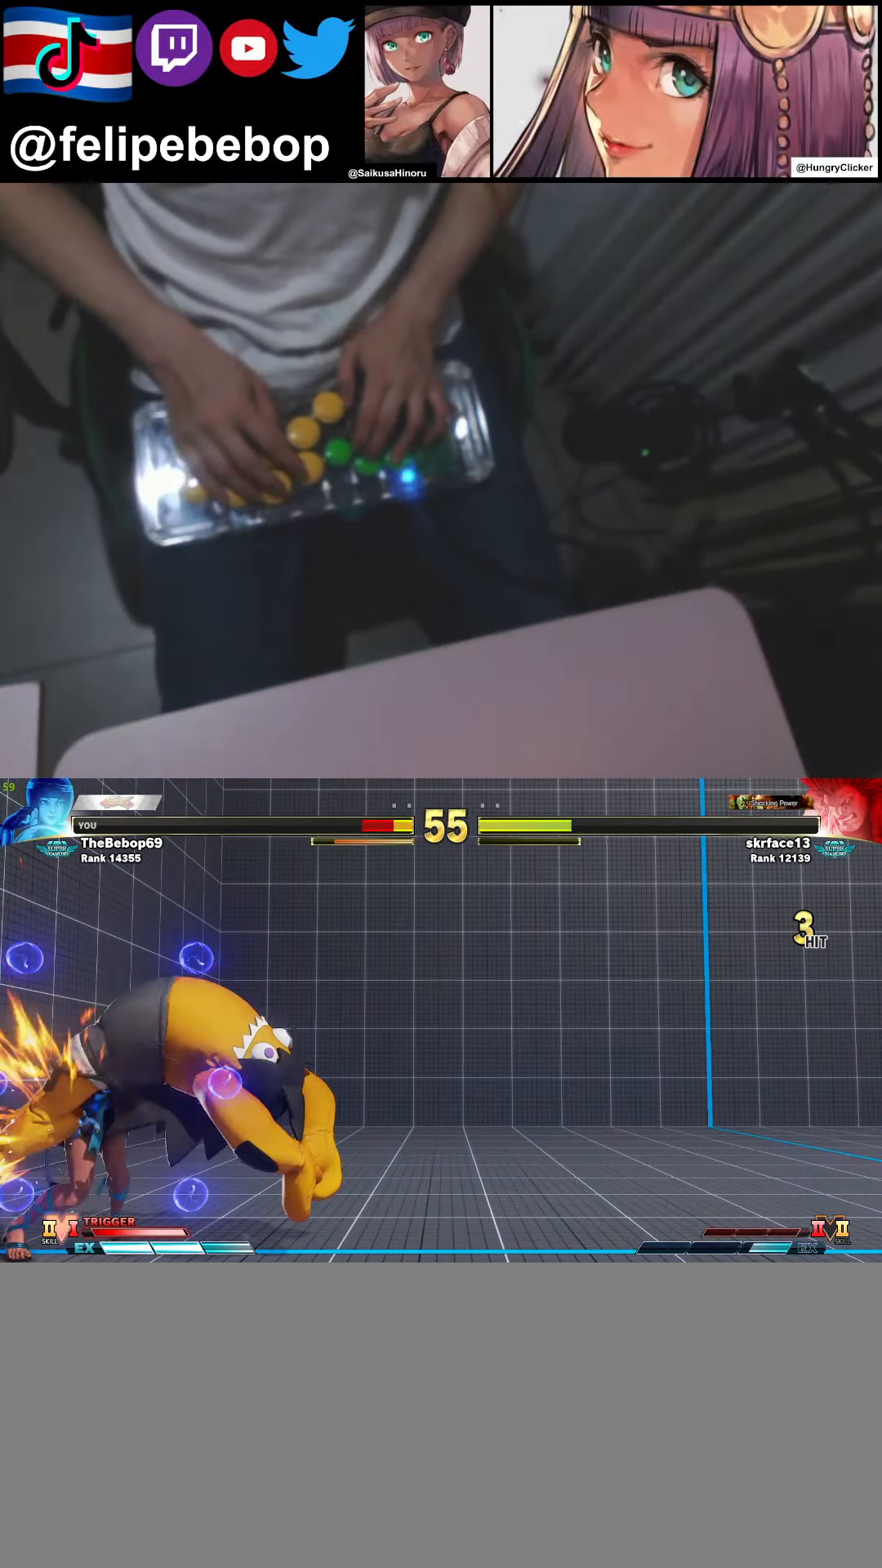
{"buttons": ["DPAD_DOWN", "DPAD_LEFT"], "events": []}
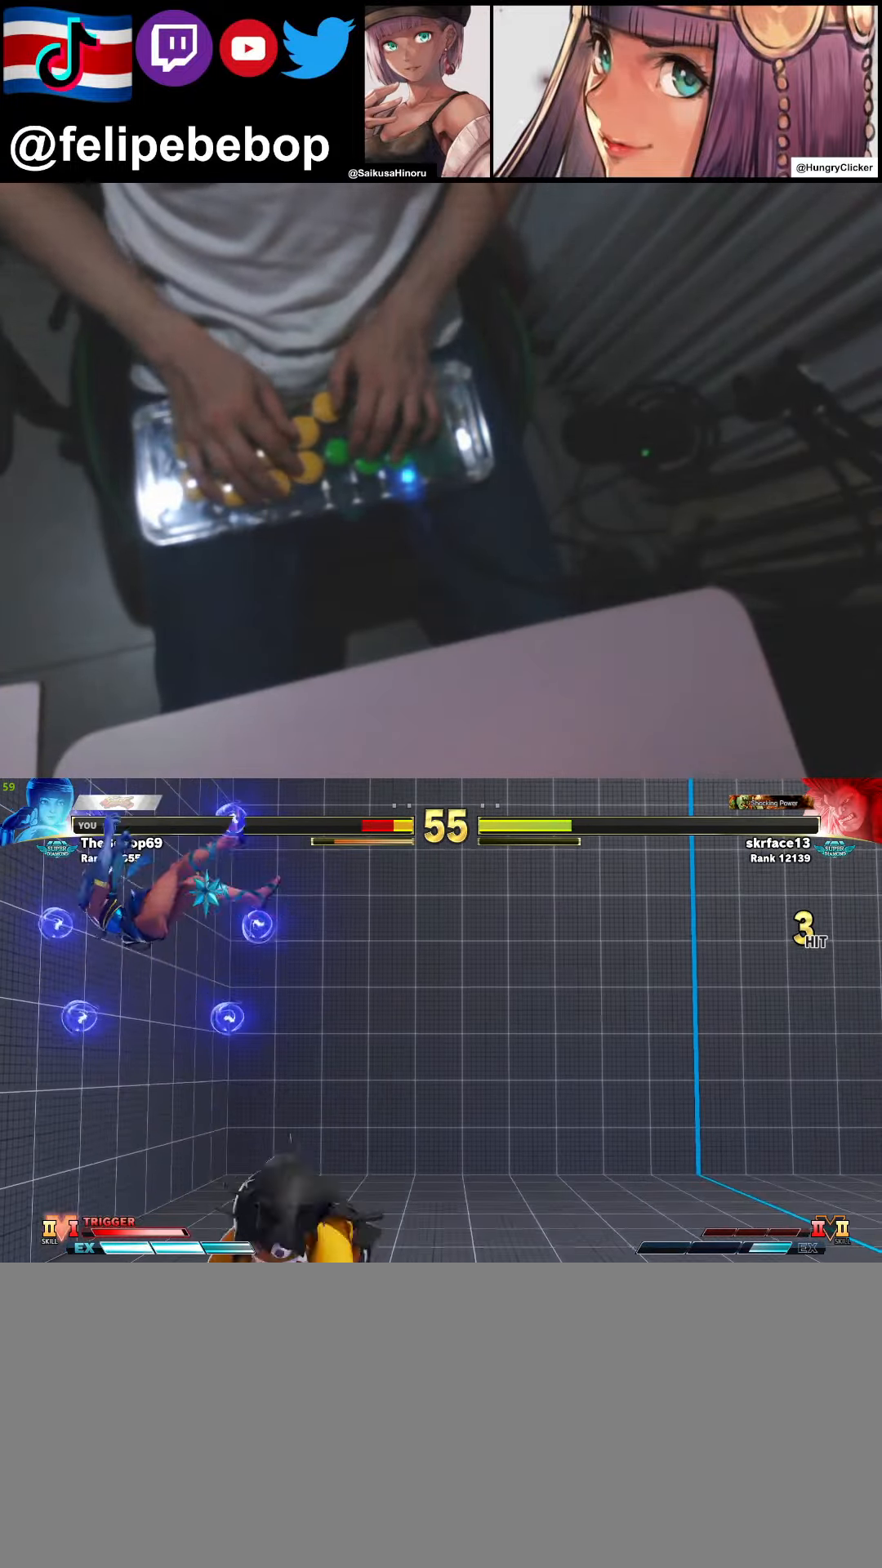
{"buttons": ["DPAD_DOWN", "DPAD_LEFT"], "events": []}
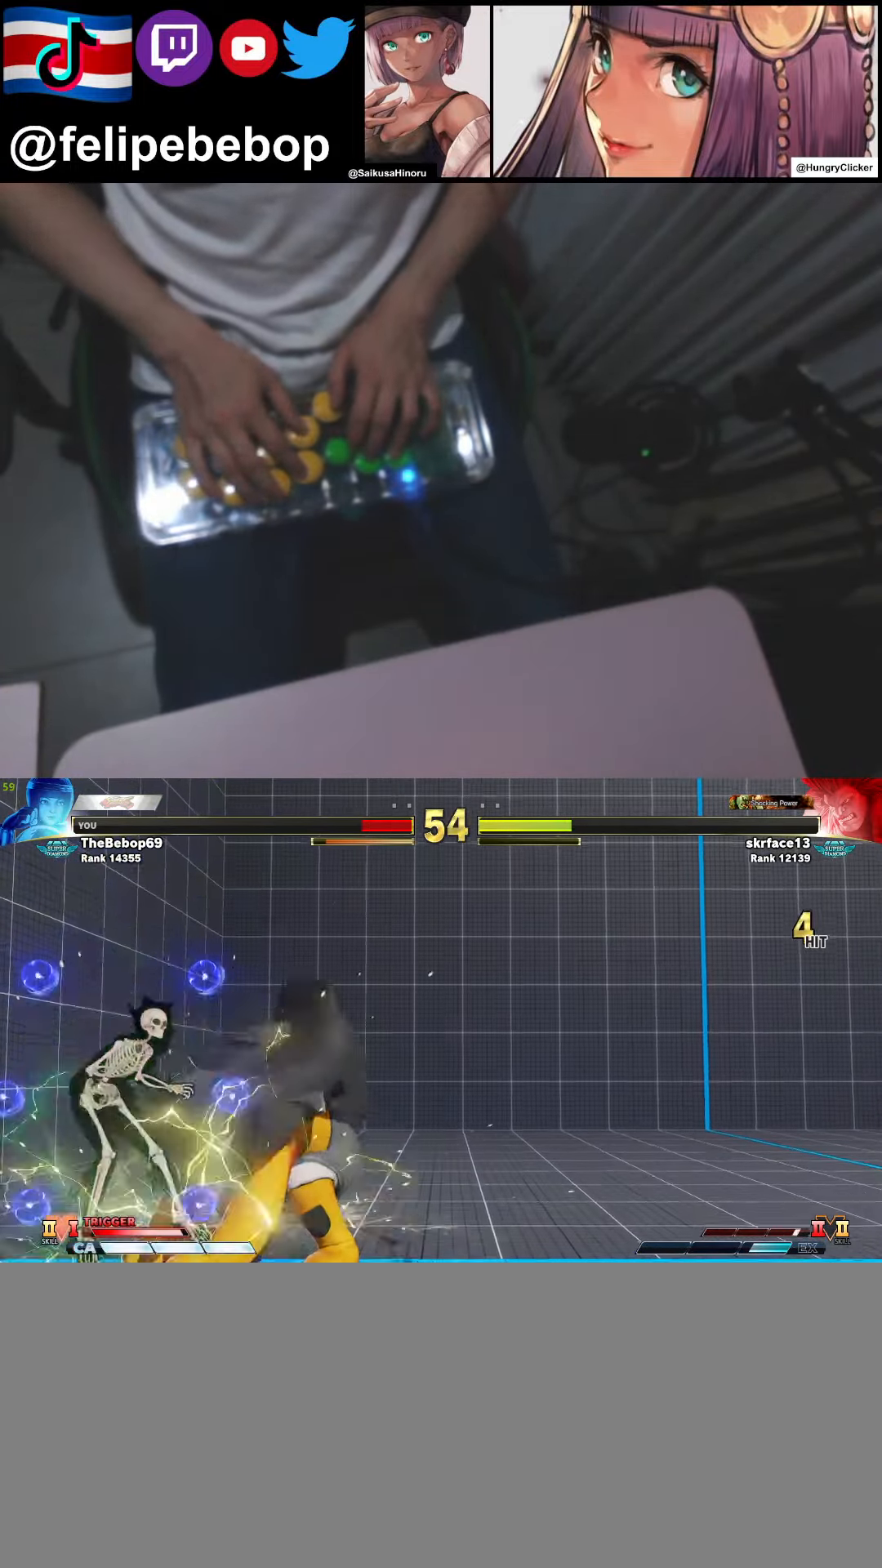
{"buttons": ["DPAD_LEFT"], "events": [[417, "DPAD_DOWN", "up"]]}
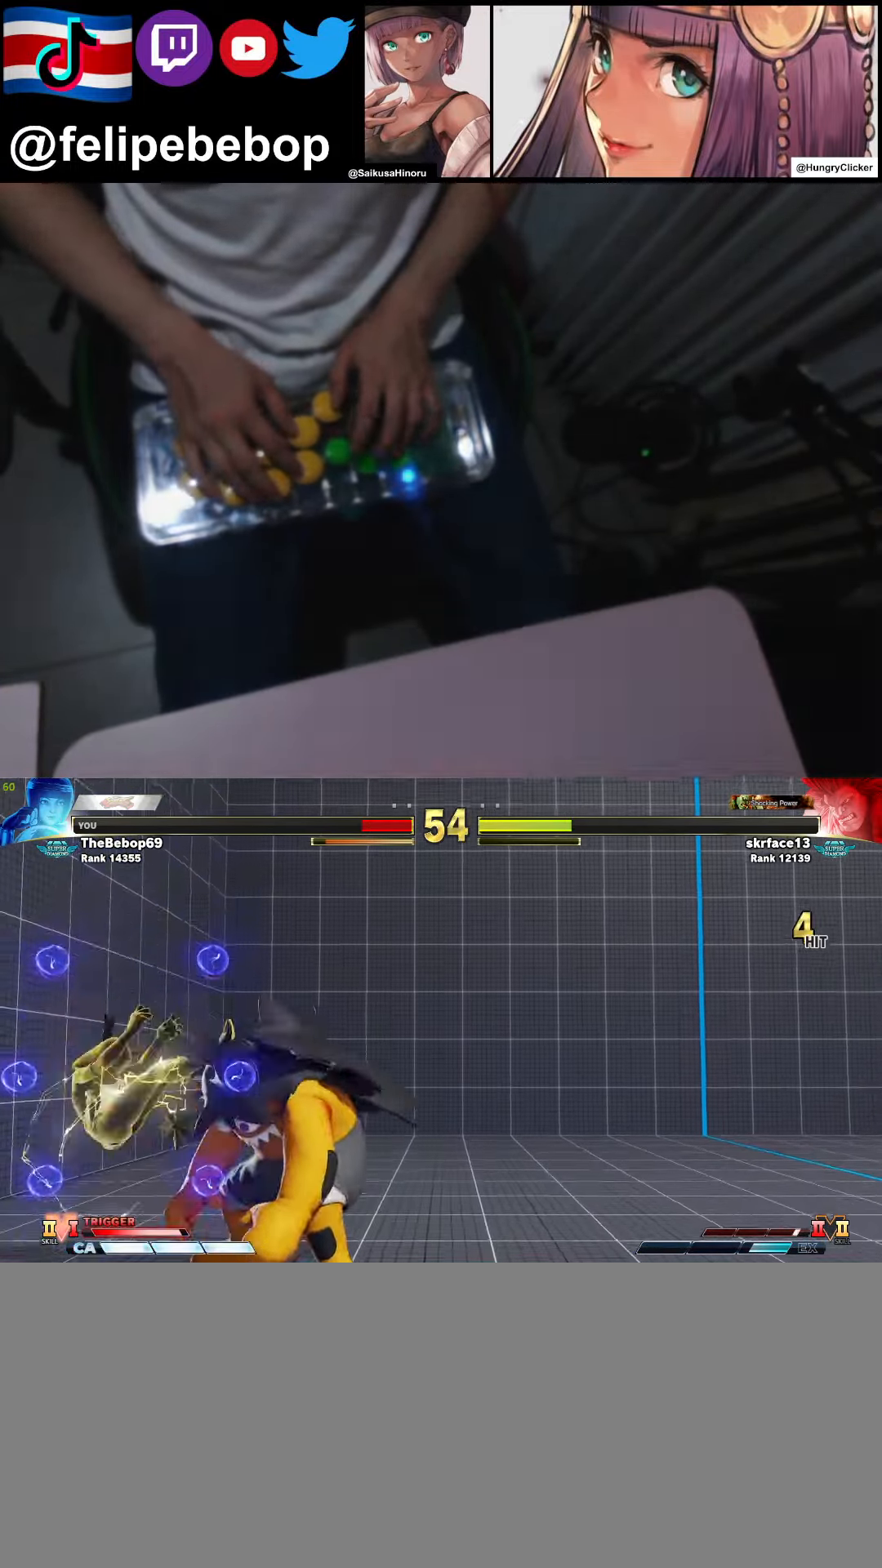
{"buttons": ["DPAD_DOWN", "DPAD_LEFT"], "events": [[450, "DPAD_DOWN", "down"]]}
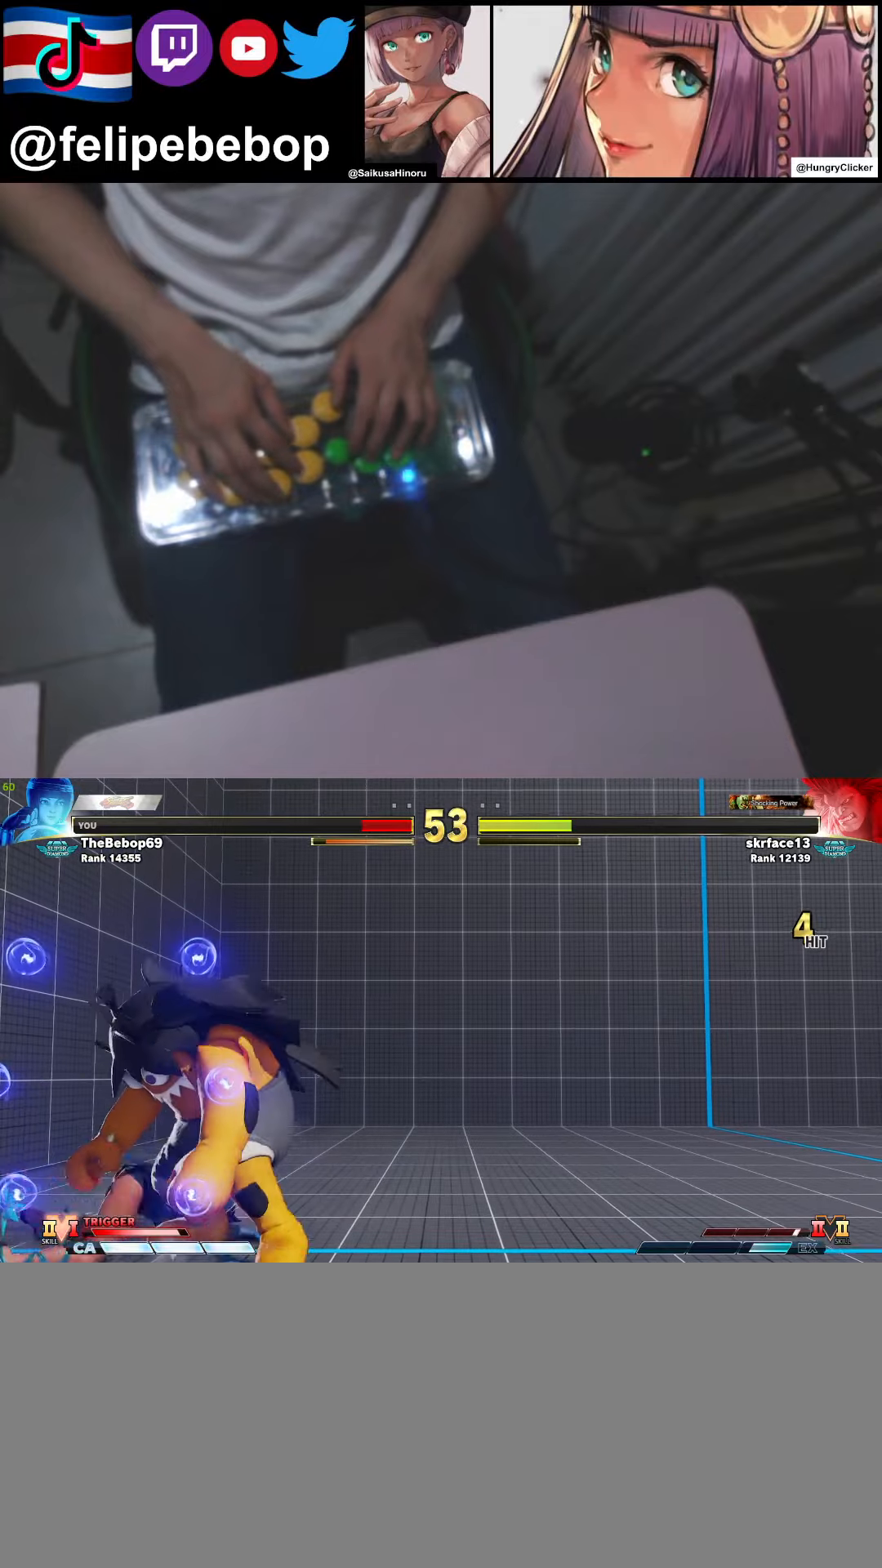
{"buttons": ["DPAD_DOWN", "DPAD_LEFT"], "events": [[84, "TRIANGLE", "down"], [500, "TRIANGLE", "up"]]}
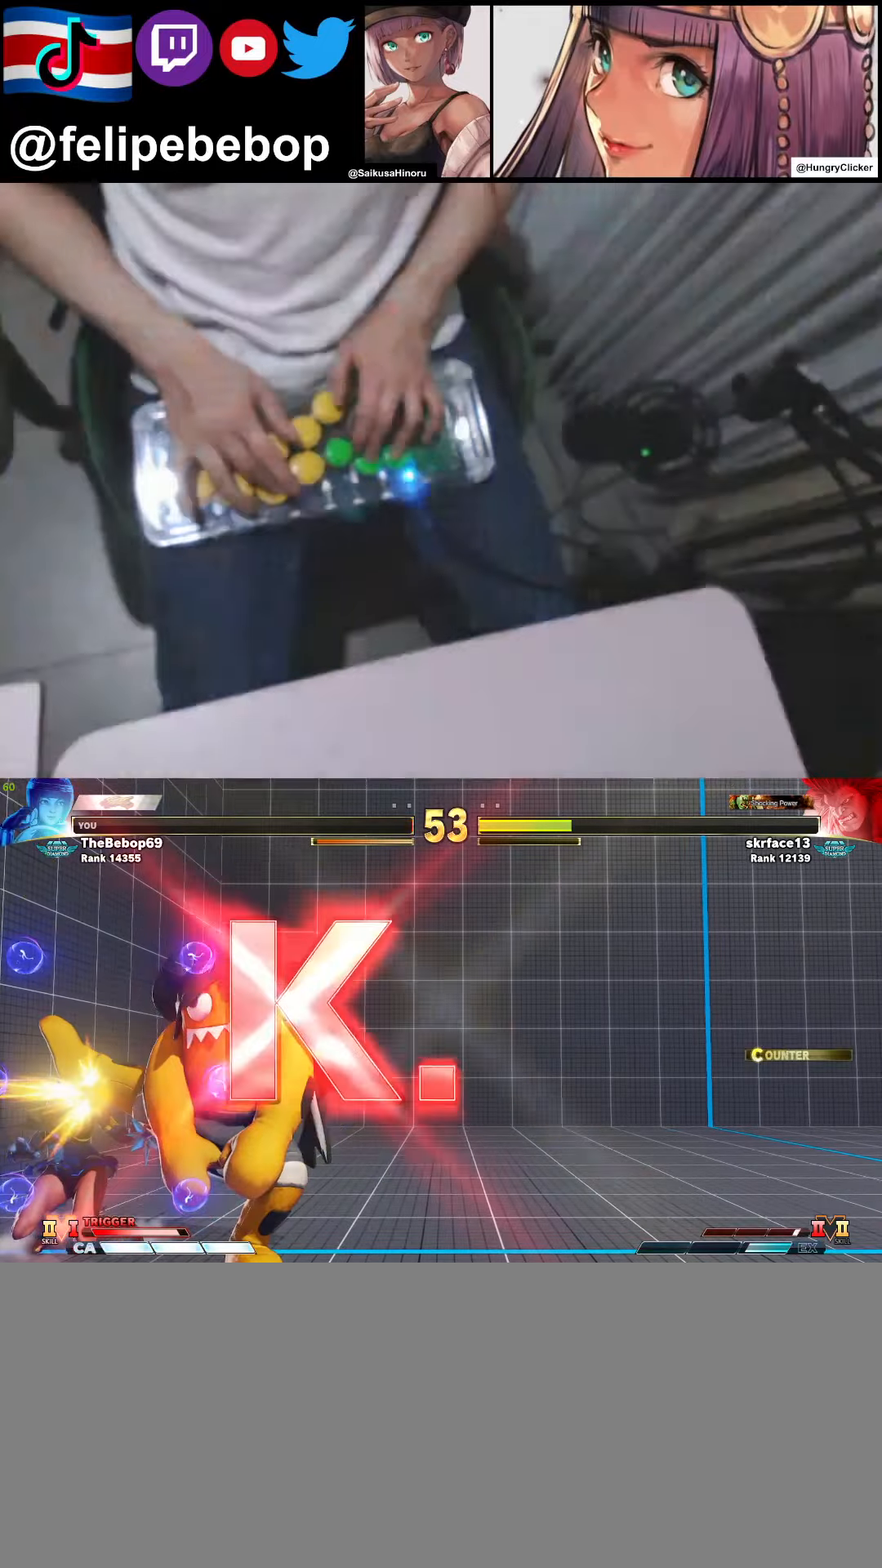
{"buttons": [], "events": [[100, "DPAD_DOWN", "up"], [167, "DPAD_LEFT", "up"]]}
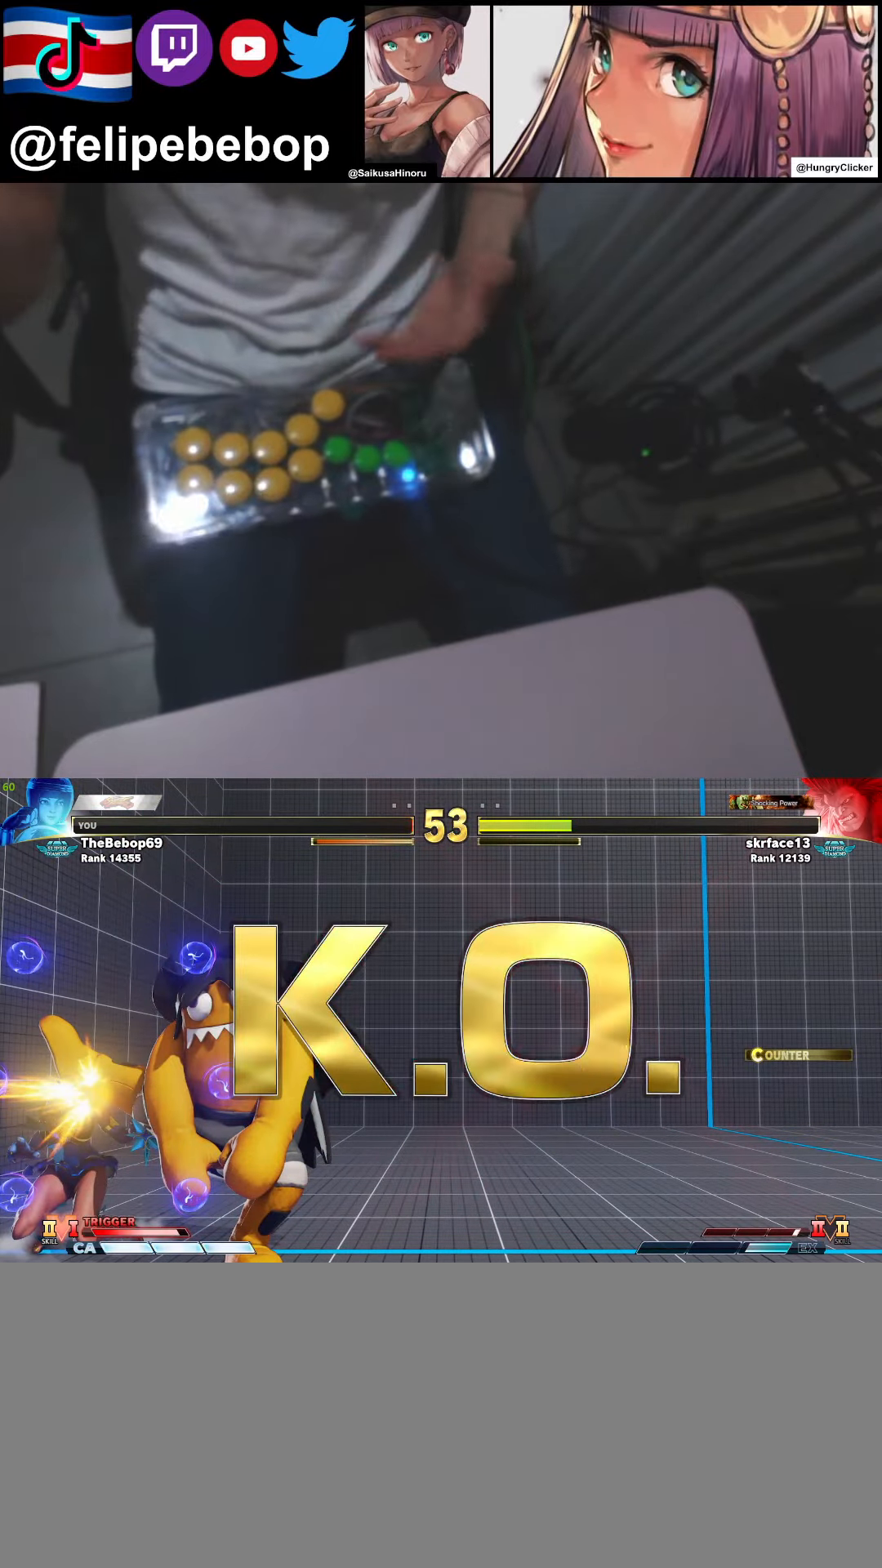
{"buttons": [], "events": []}
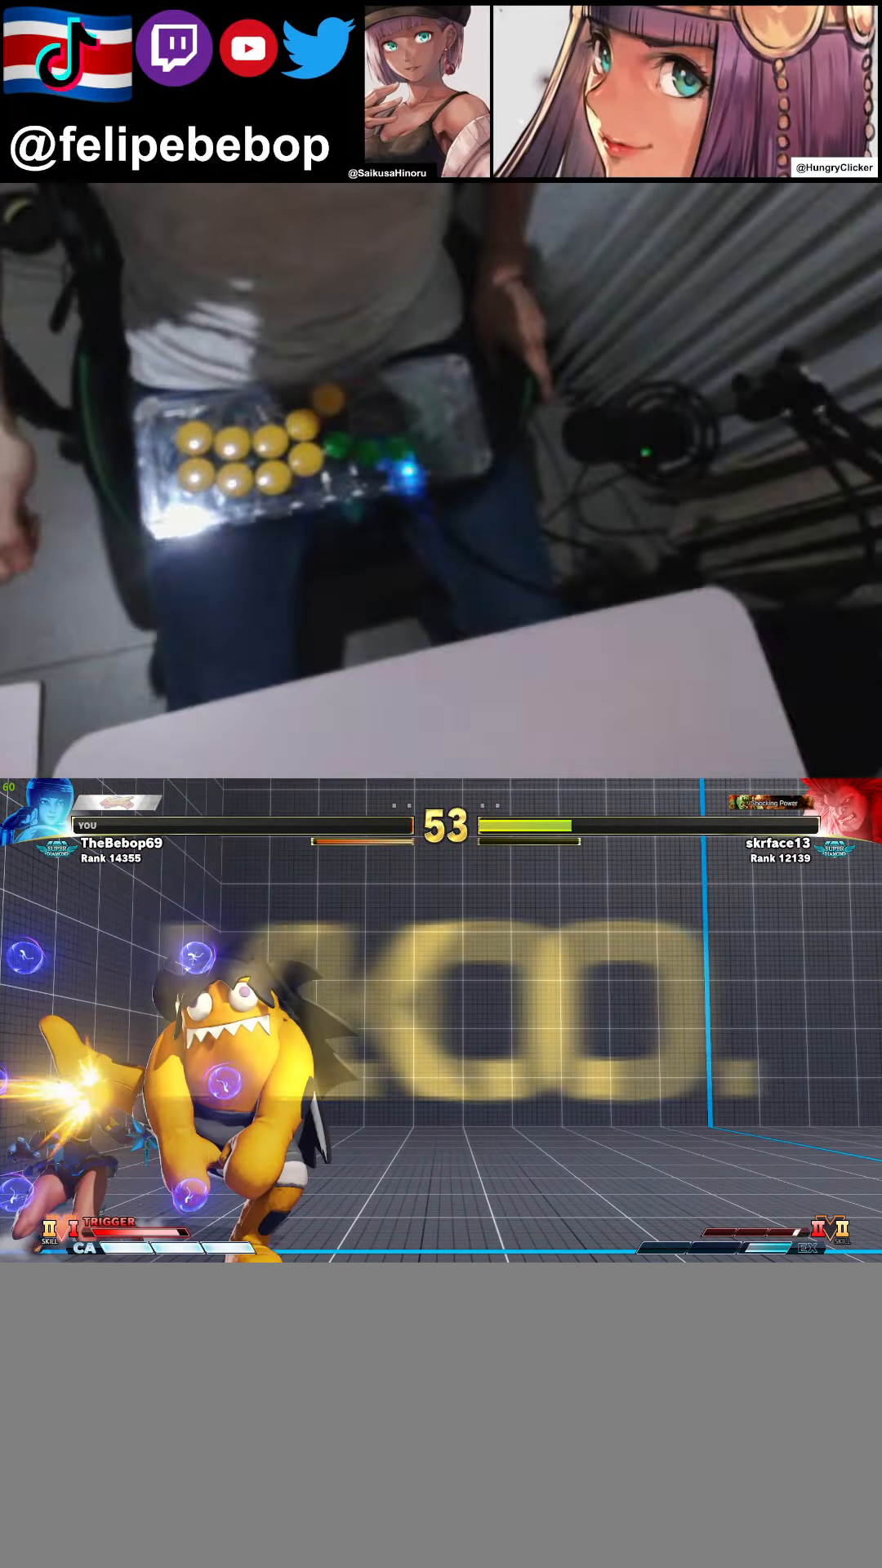
{"buttons": [], "events": []}
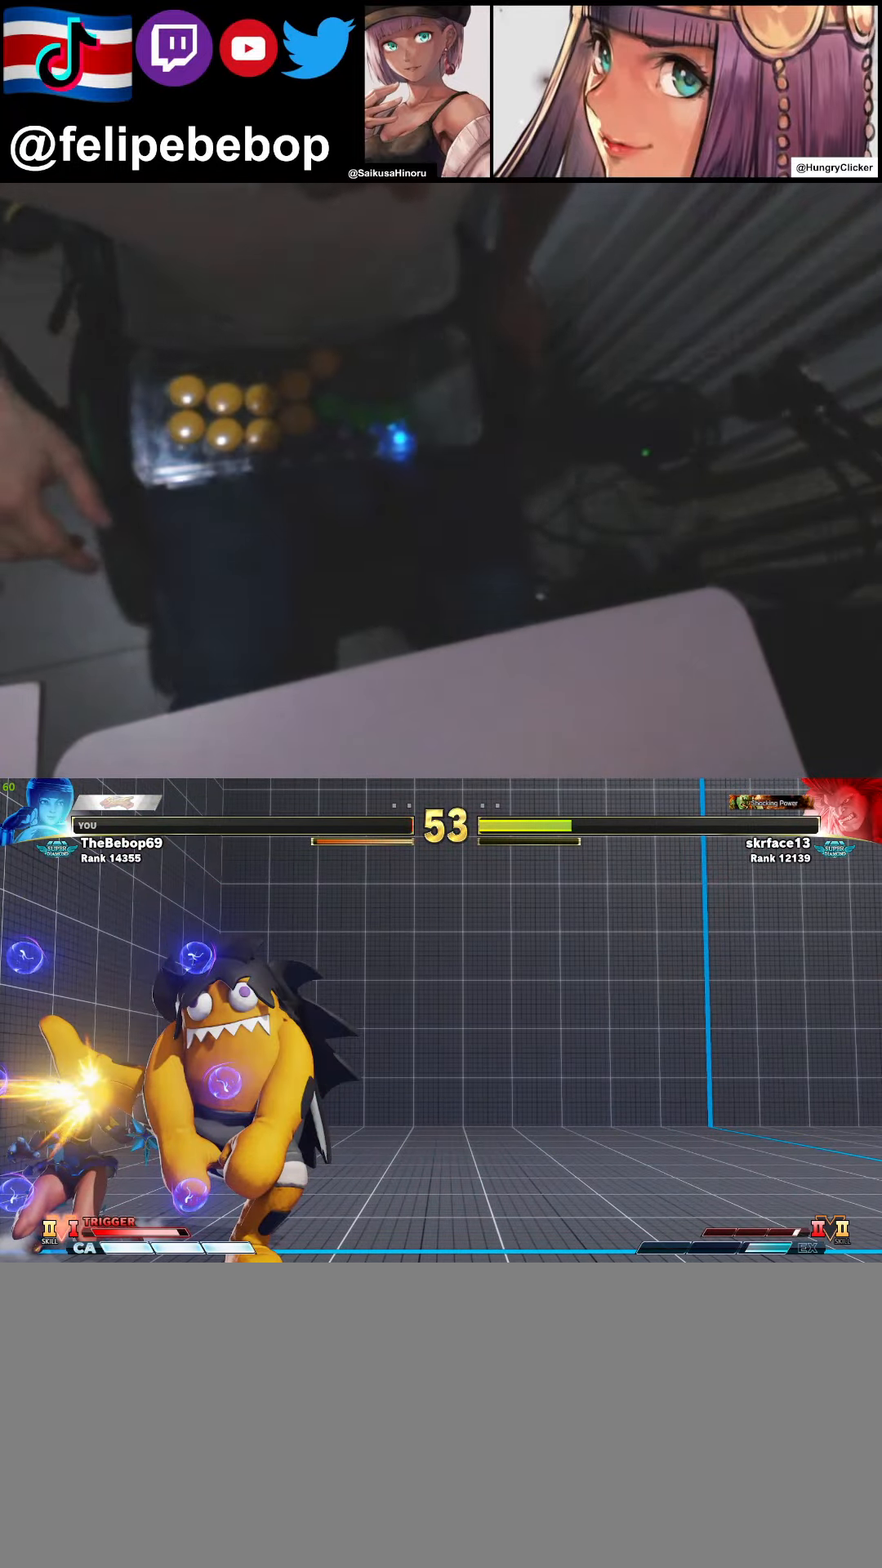
{"buttons": [], "events": []}
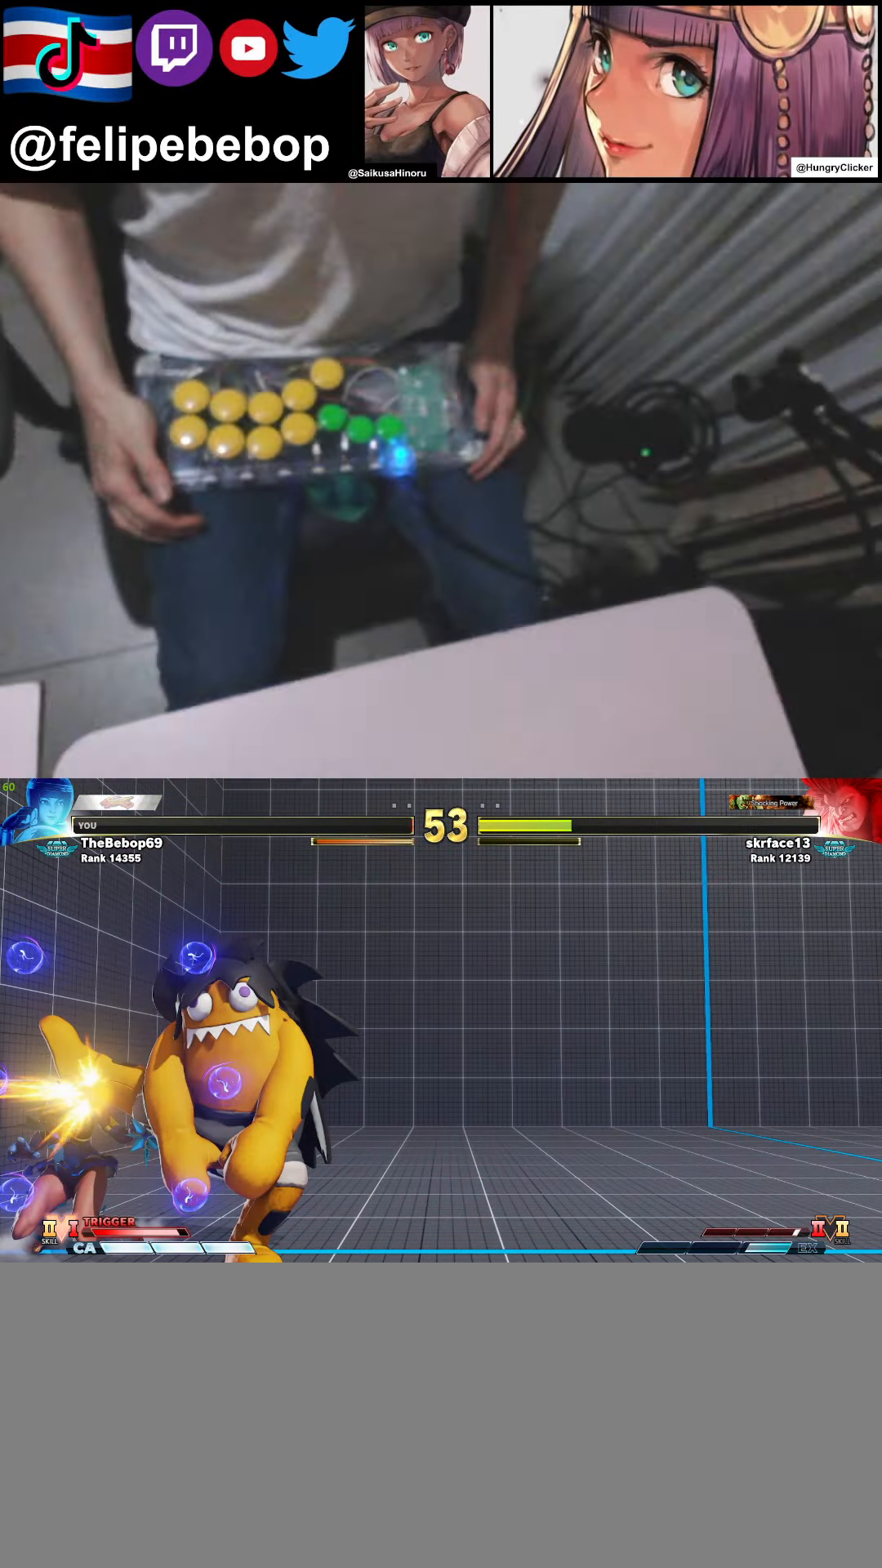
{"buttons": [], "events": []}
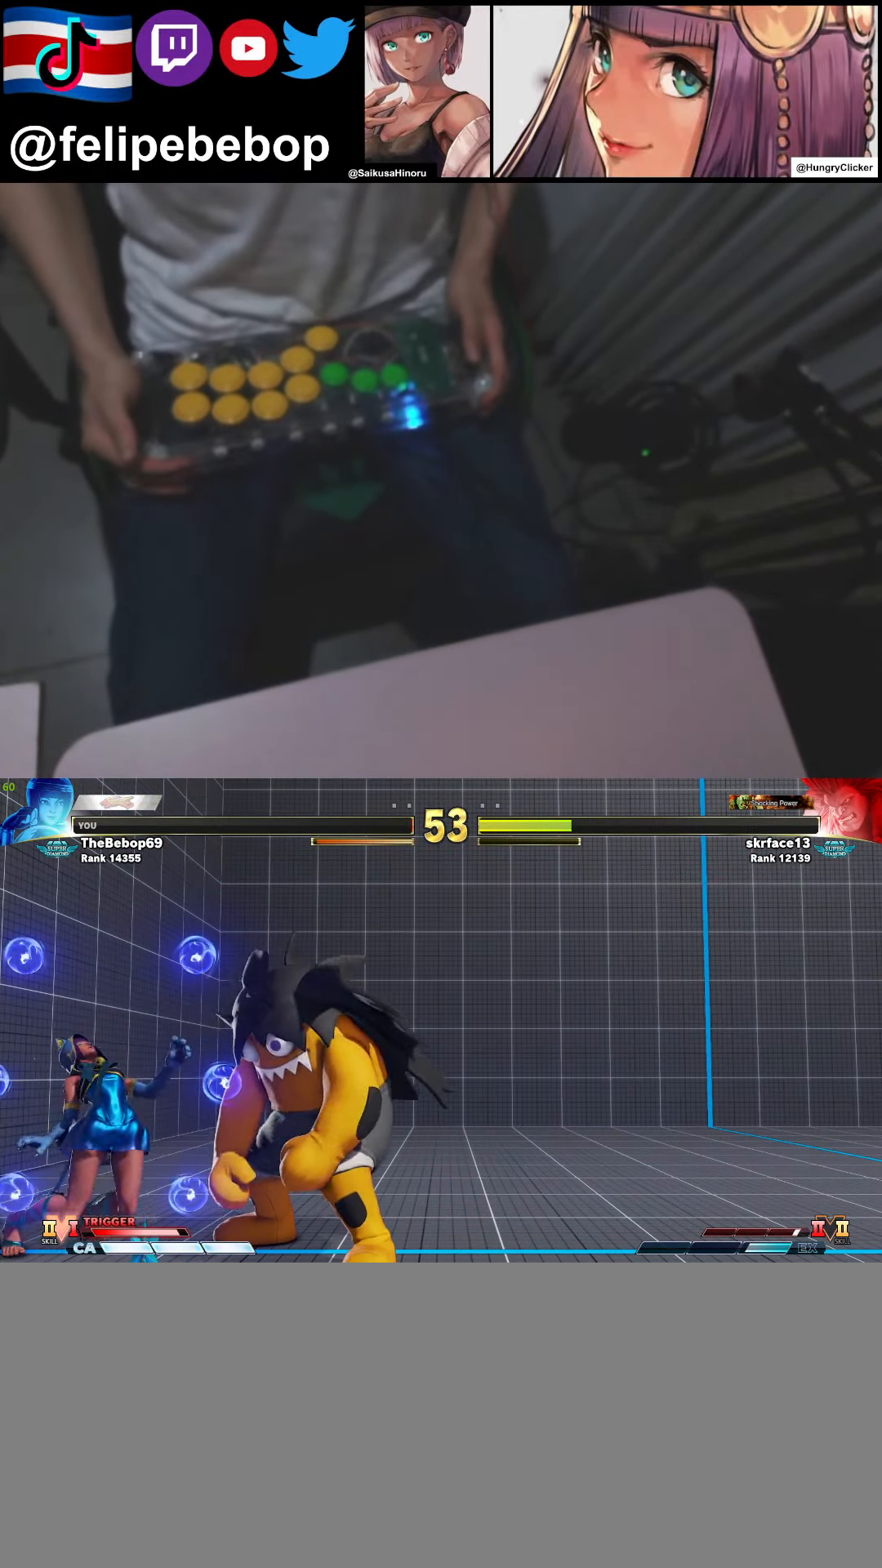
{"buttons": [], "events": []}
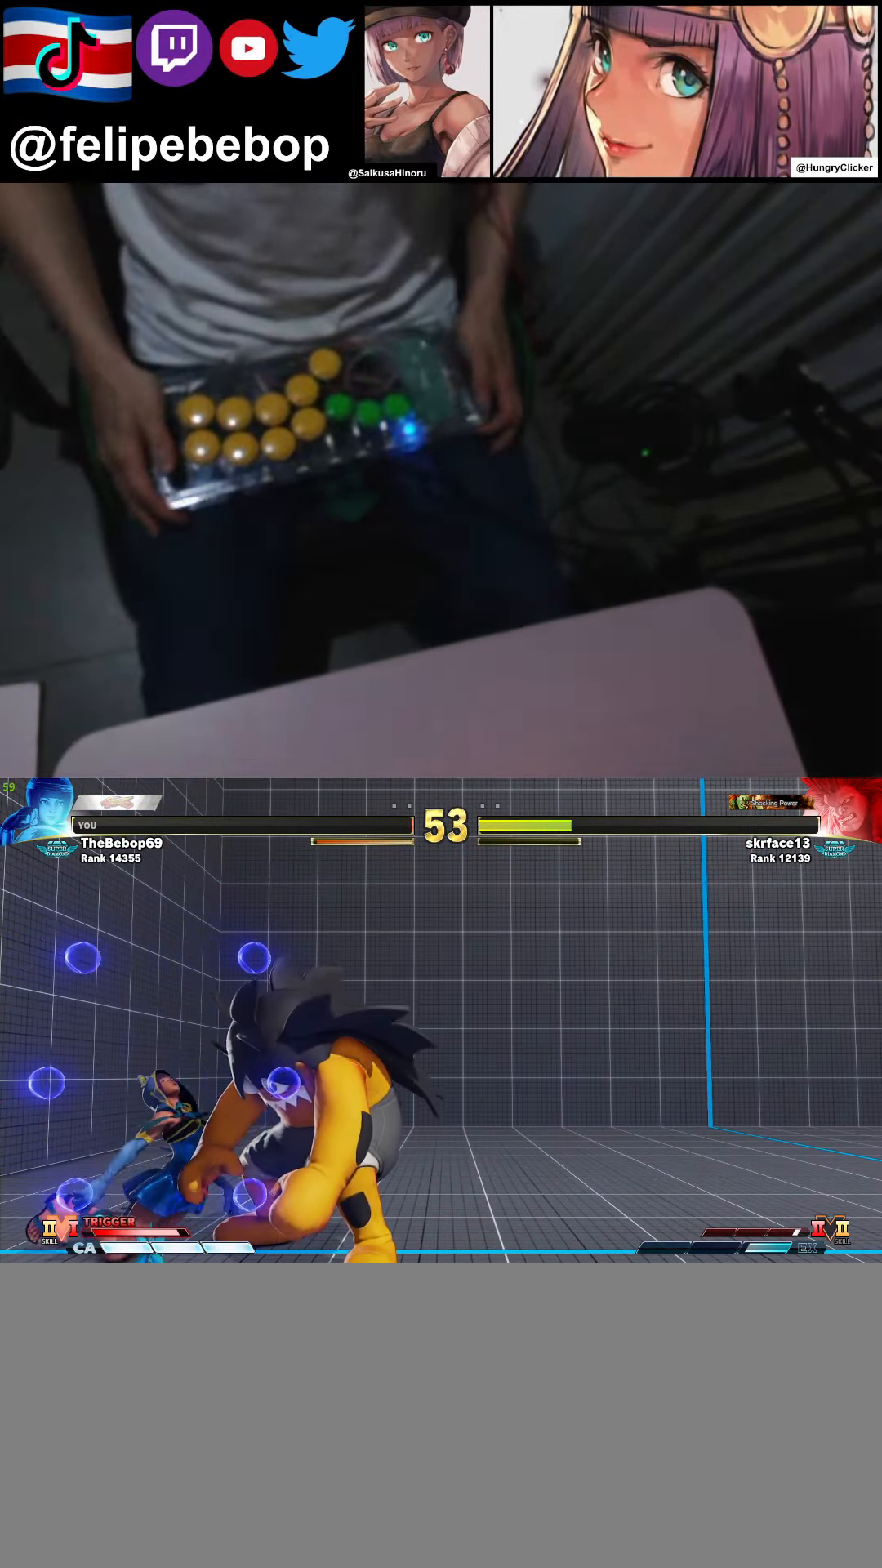
{"buttons": [], "events": []}
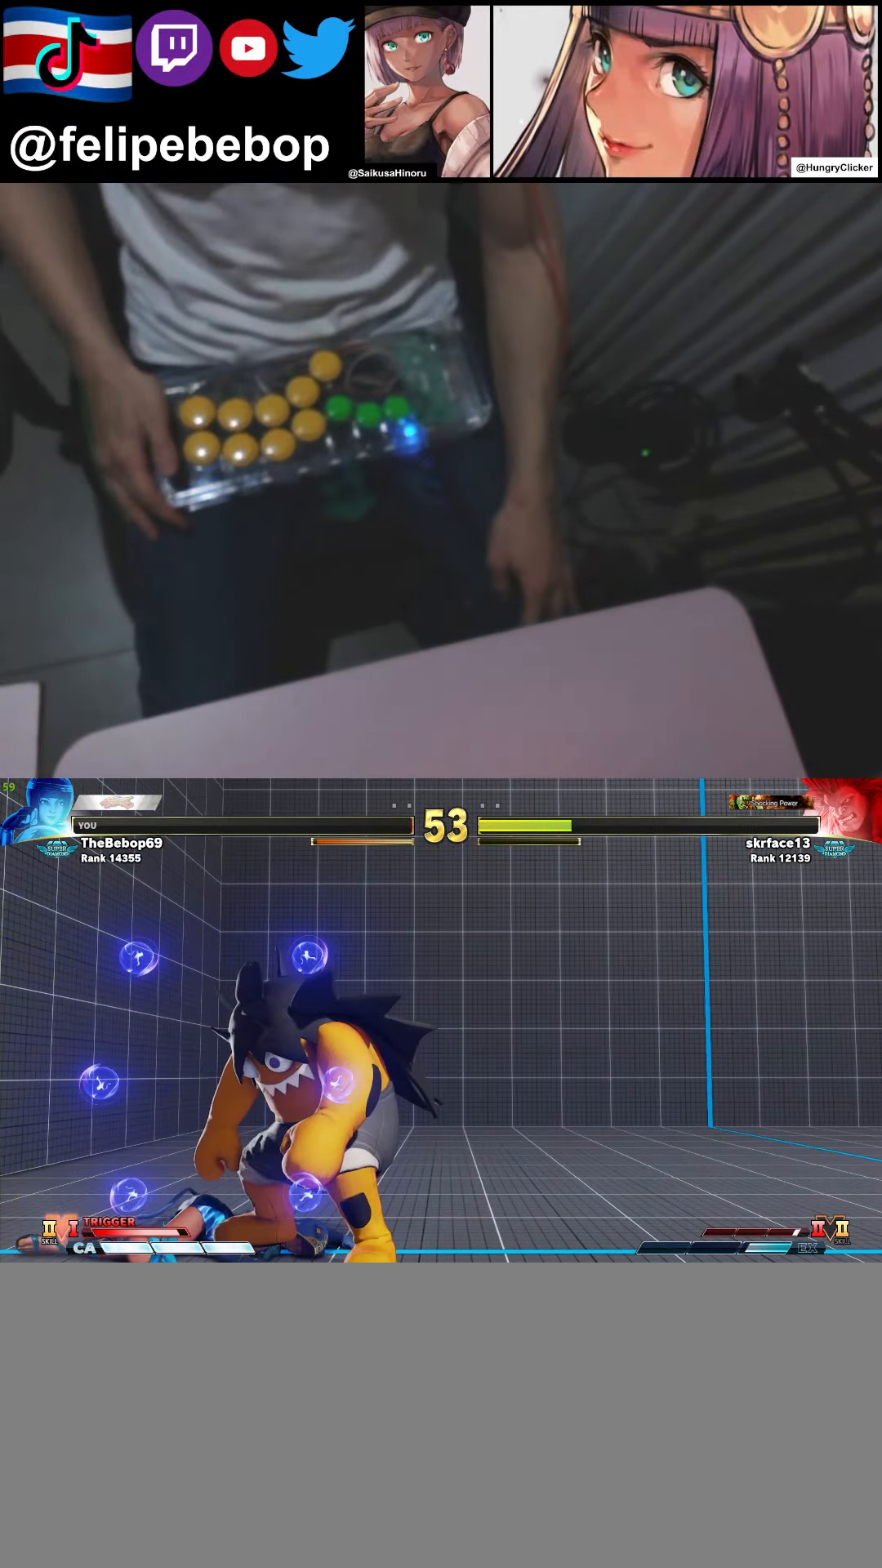
{"buttons": [], "events": []}
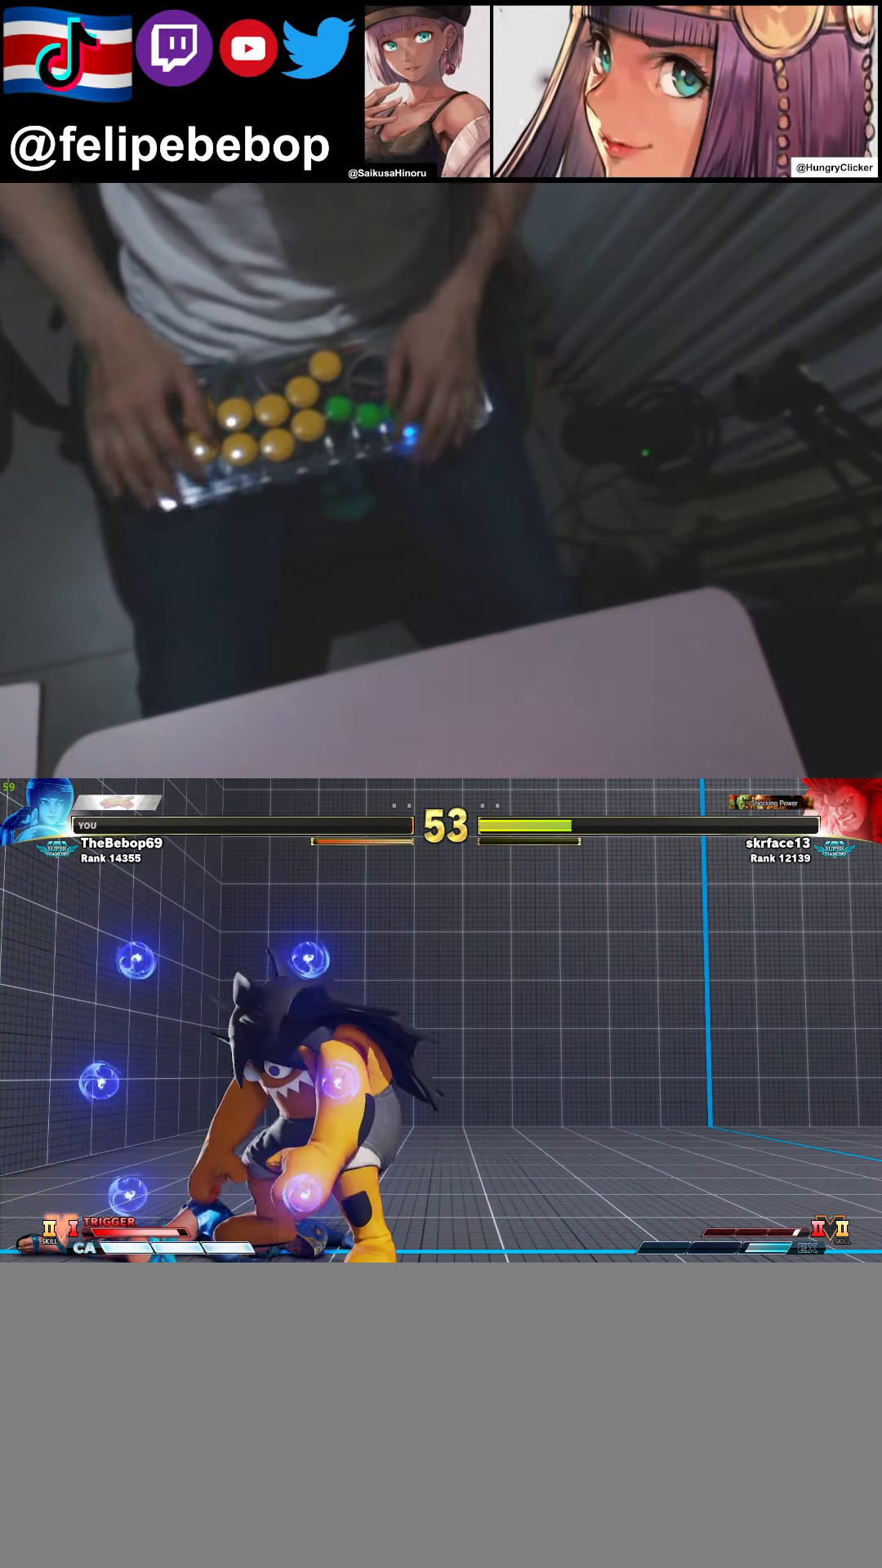
{"buttons": ["CROSS", "SQUARE", "TRIANGLE", "R1", "DPAD_UP"], "events": [[383, "DPAD_LEFT", "down"], [383, "DPAD_UP", "down"], [400, "DPAD_LEFT", "up"], [416, "CROSS", "down"], [416, "SQUARE", "down"], [433, "R1", "down"], [433, "TRIANGLE", "down"]]}
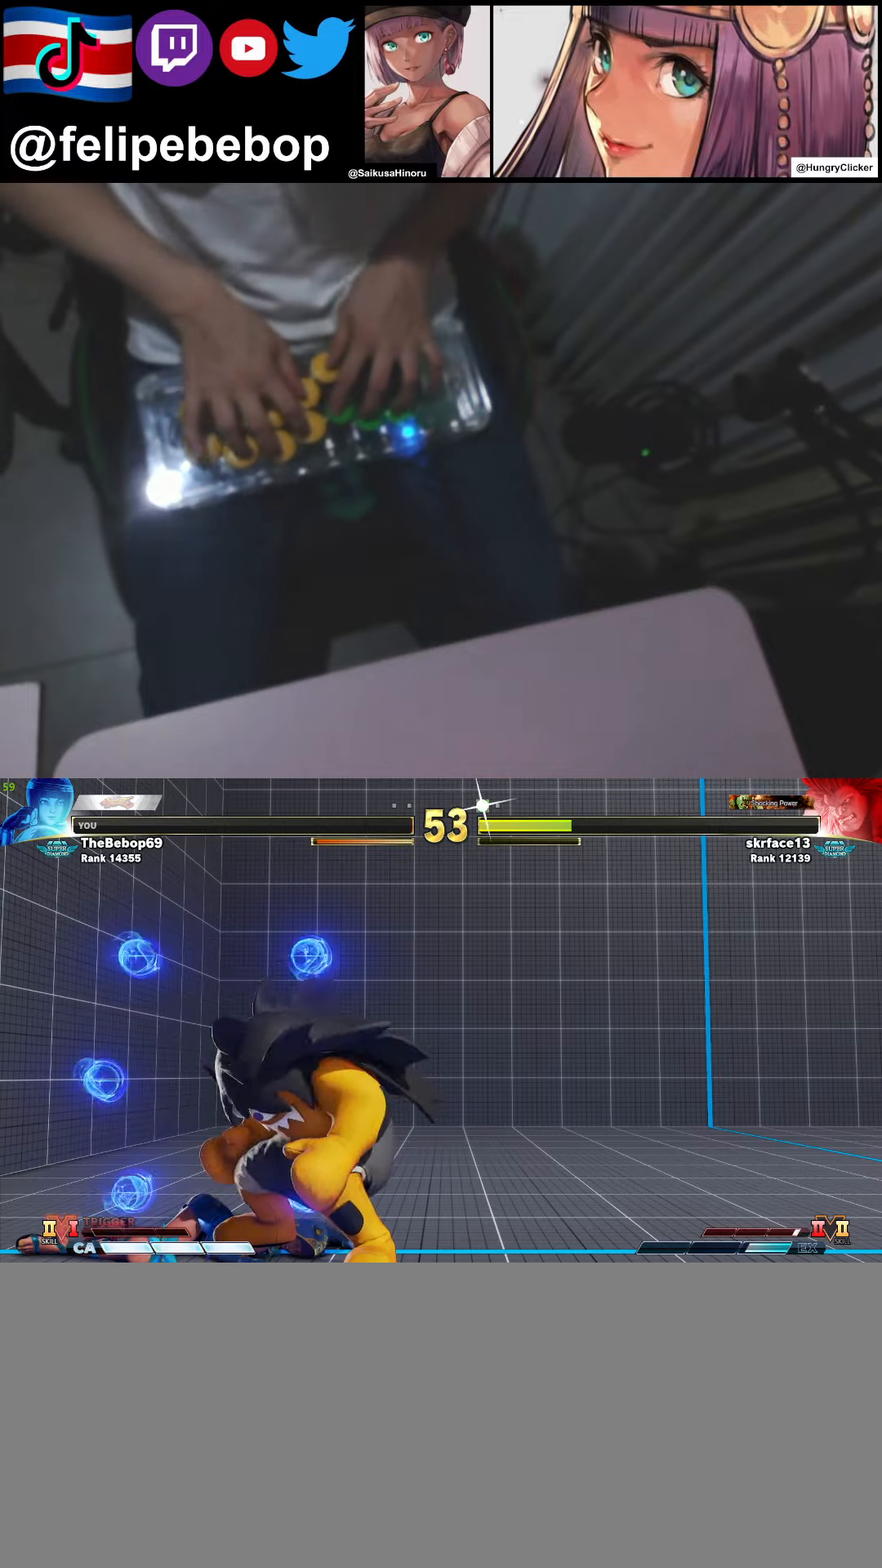
{"buttons": ["CROSS", "SQUARE", "TRIANGLE", "R1", "DPAD_UP"], "events": []}